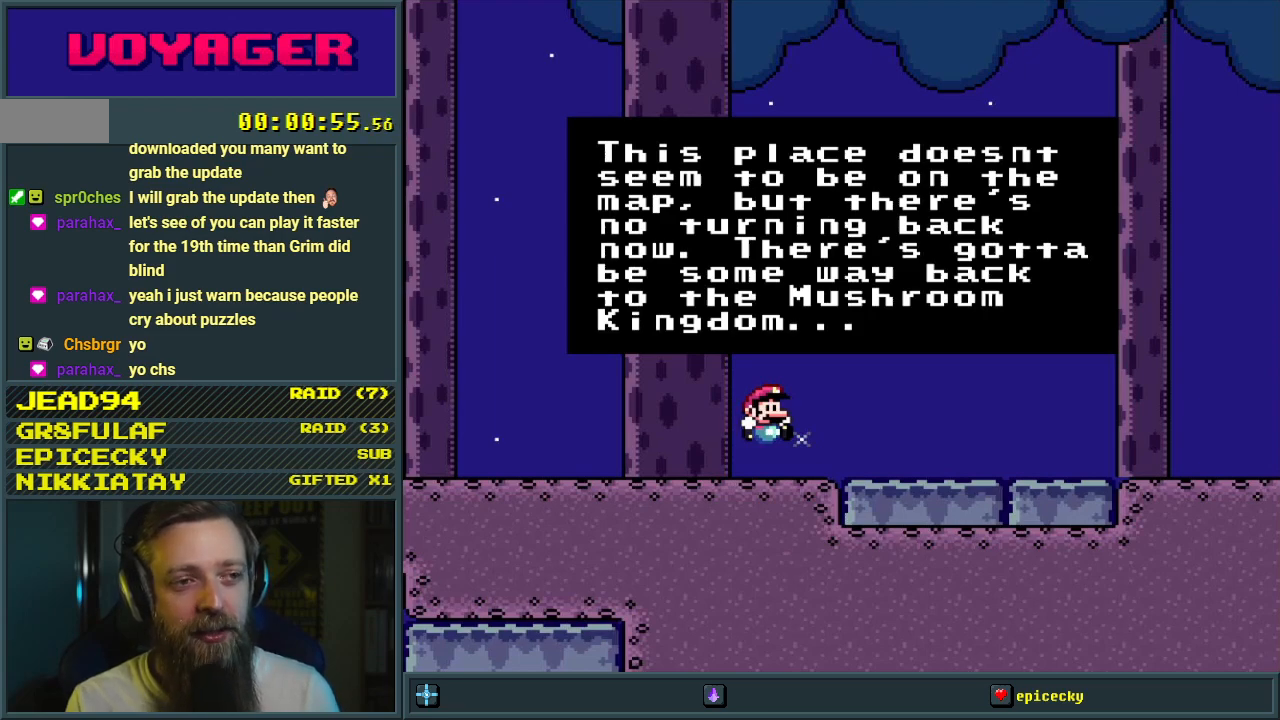
Gameplay with a controller (Nintendo layout); each line is a JSON object with the inputs held at the frame after it. "events" lists button and stick changes between this image and that frame as [ms after this image, input, new state], when the widget could be followed in between. Not read: L3 R3.
{"buttons": ["Y", "DPAD_RIGHT"], "events": [[17, "A", "down"], [83, "A", "up"], [333, "Y", "down"], [450, "DPAD_RIGHT", "down"]]}
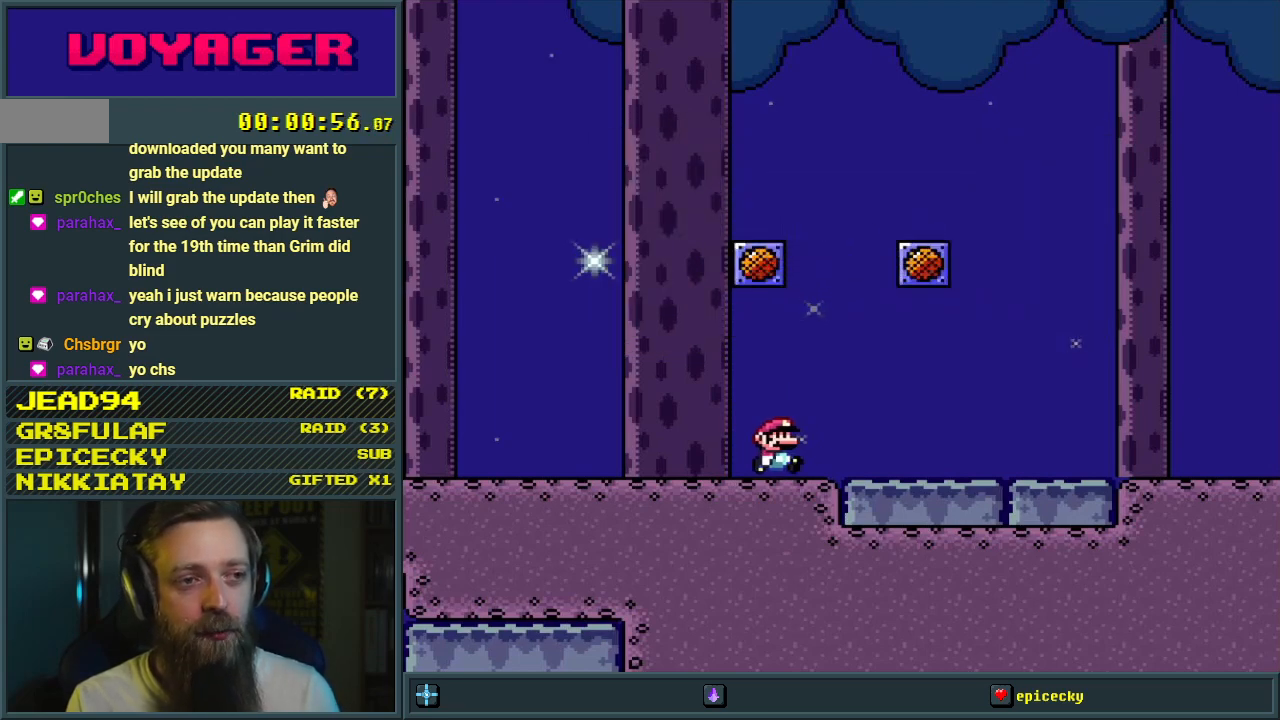
{"buttons": ["Y", "DPAD_RIGHT"], "events": [[267, "B", "down"], [300, "DPAD_RIGHT", "up"], [367, "DPAD_LEFT", "down"], [450, "DPAD_LEFT", "up"], [450, "DPAD_RIGHT", "down"], [467, "B", "up"]]}
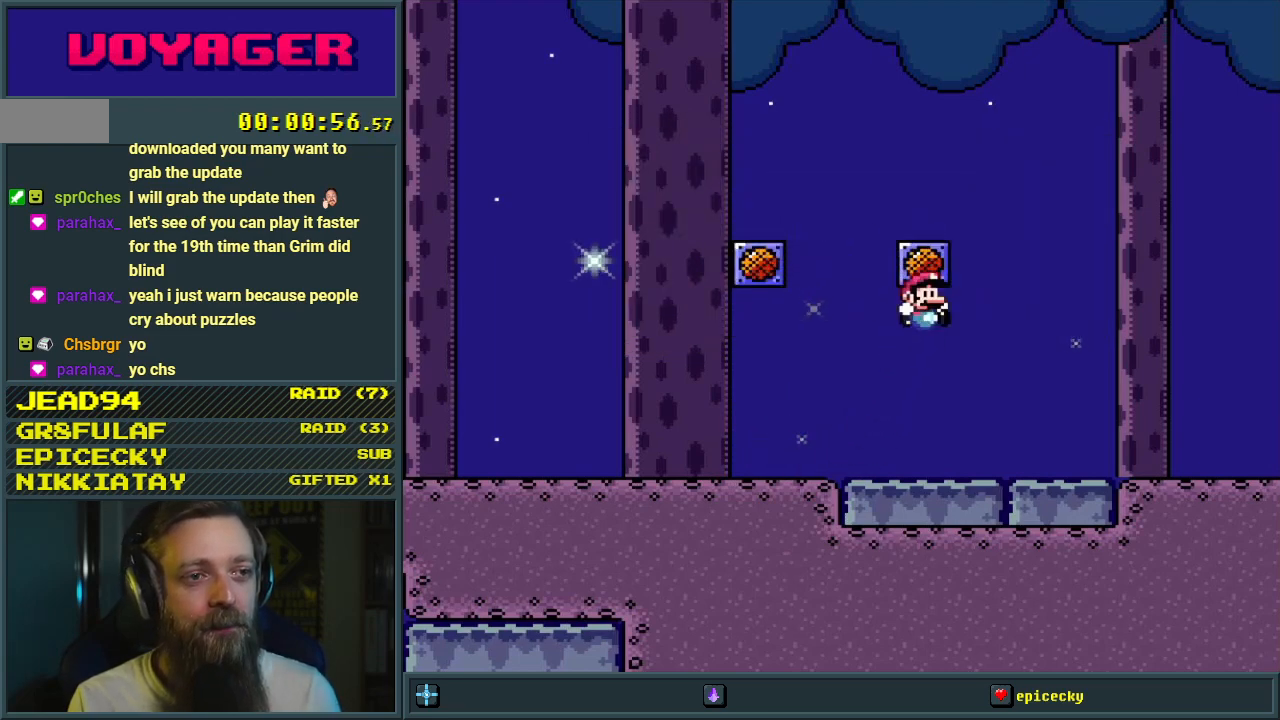
{"buttons": [], "events": [[50, "DPAD_RIGHT", "up"], [167, "Y", "up"]]}
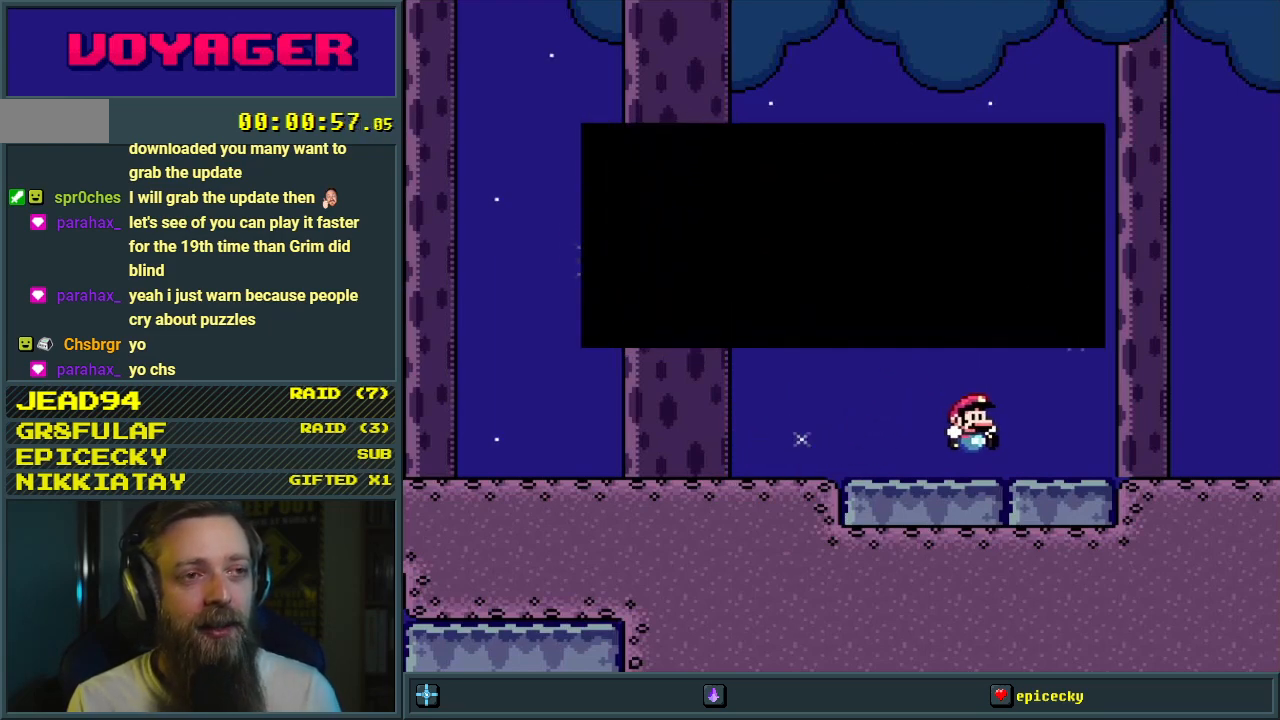
{"buttons": [], "events": []}
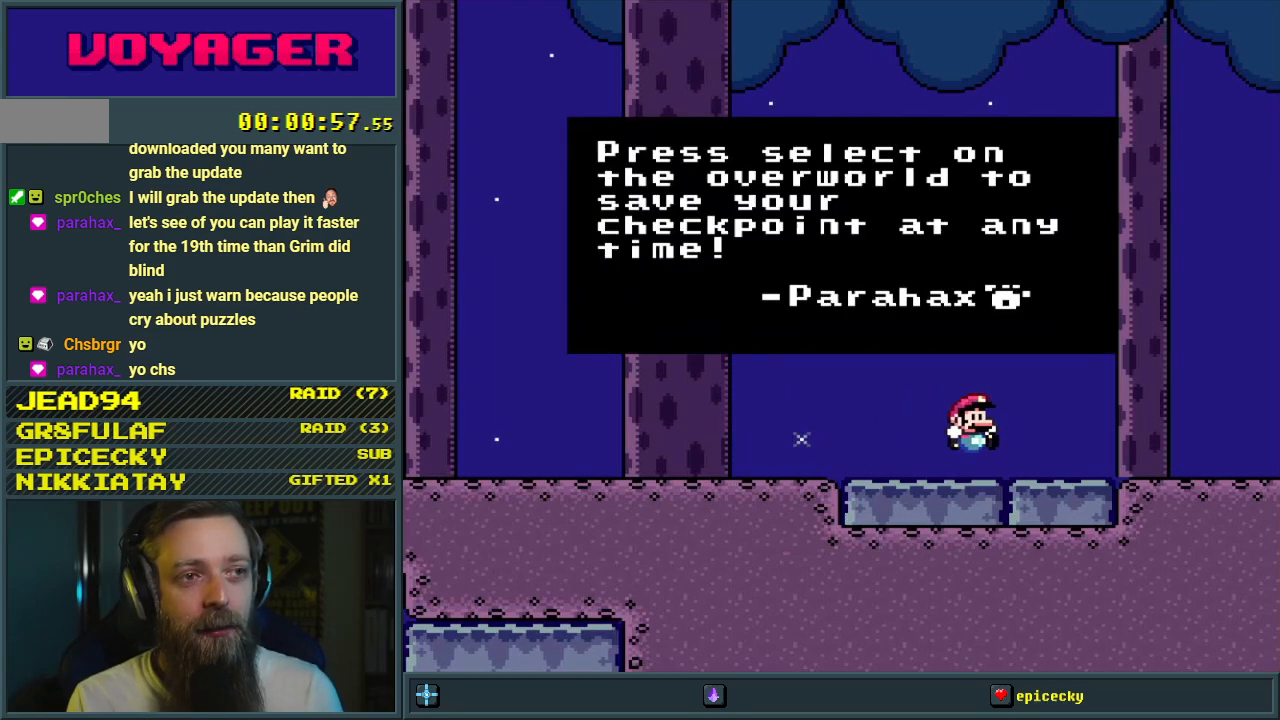
{"buttons": [], "events": []}
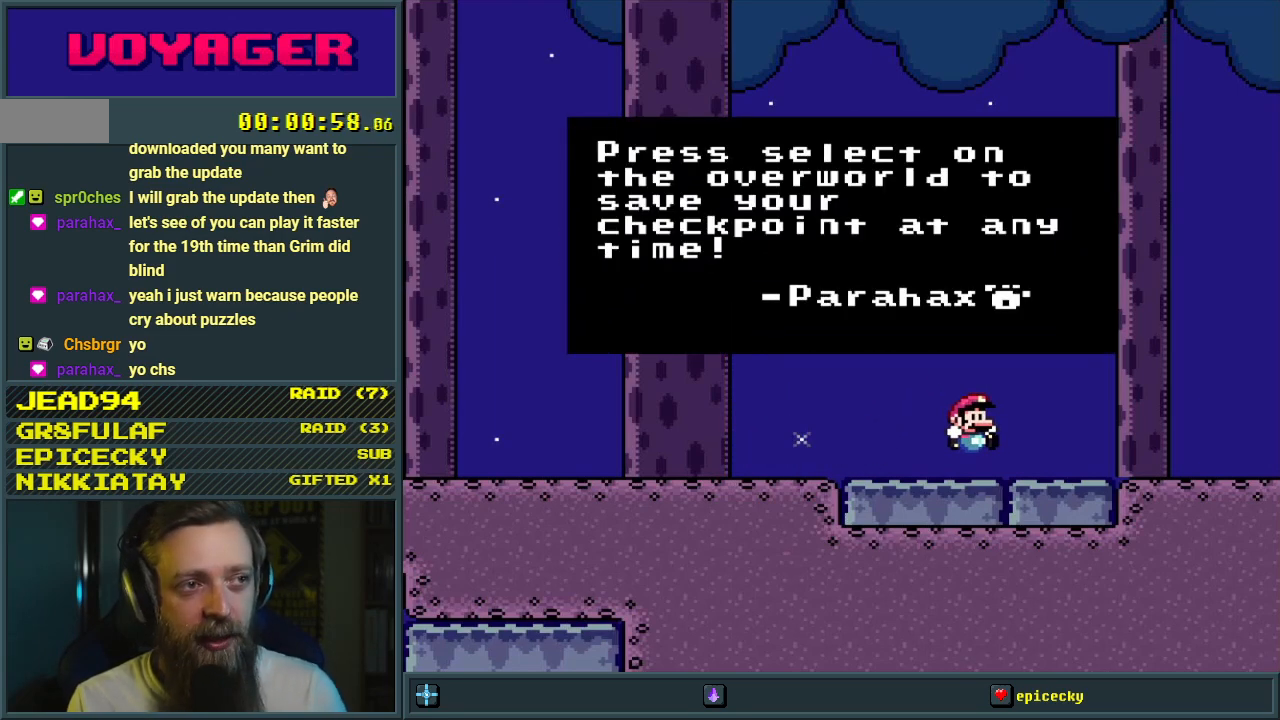
{"buttons": [], "events": []}
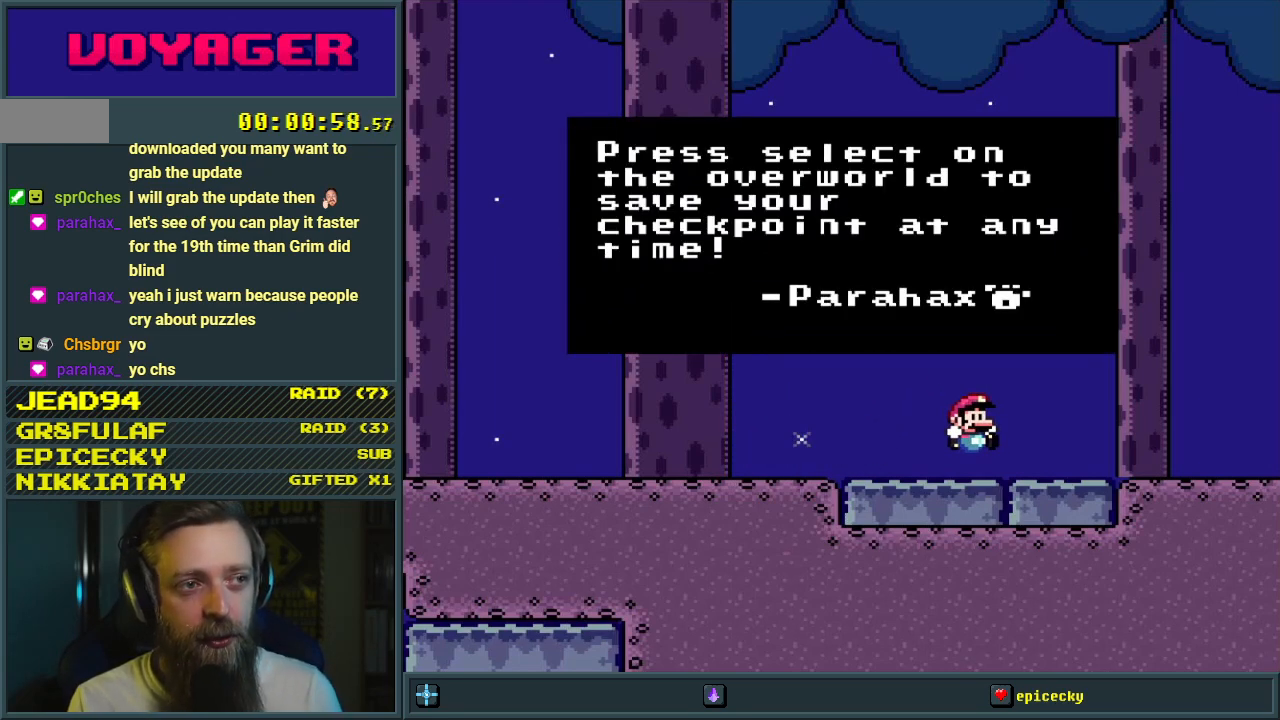
{"buttons": [], "events": []}
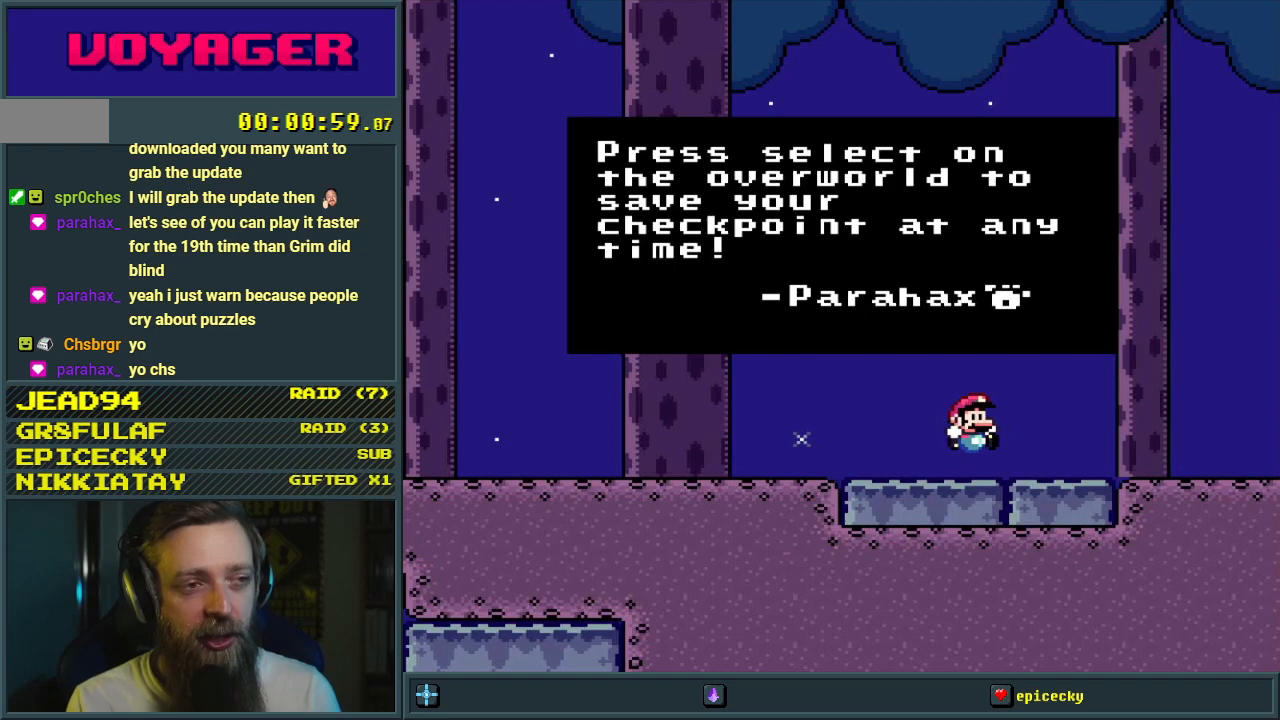
{"buttons": [], "events": [[250, "A", "down"], [383, "A", "up"]]}
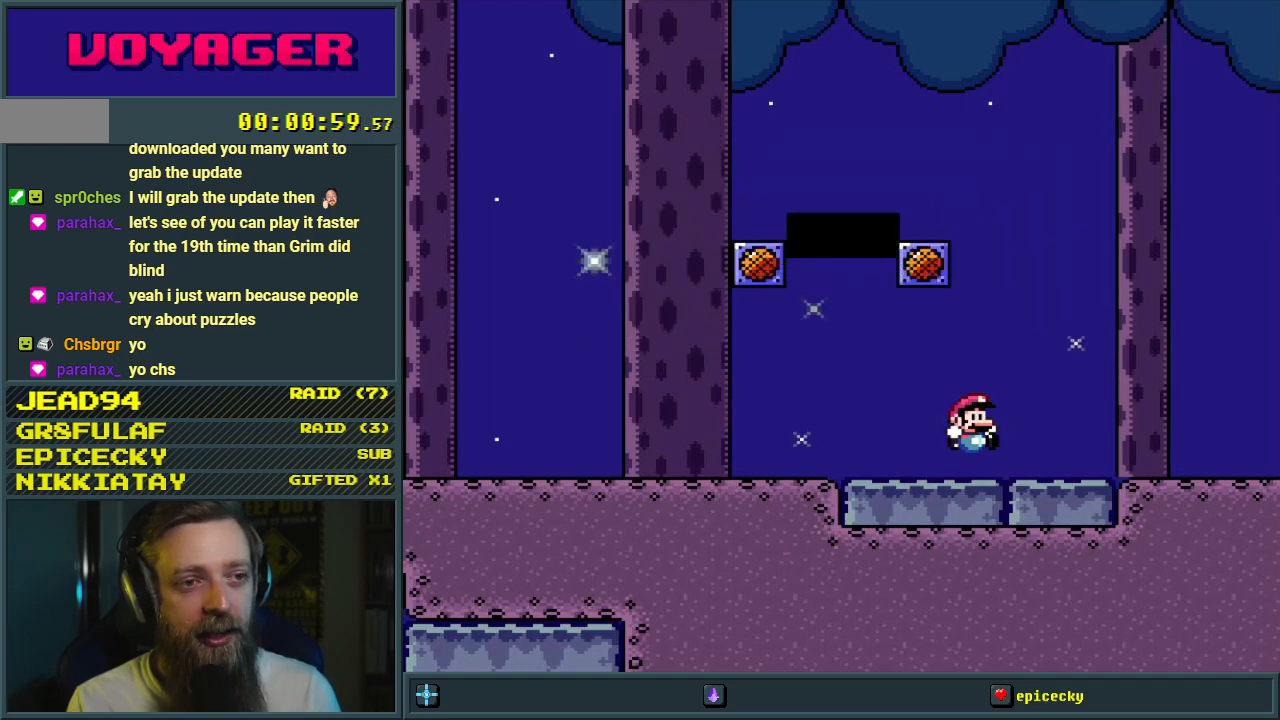
{"buttons": ["Y", "DPAD_LEFT"], "events": [[17, "DPAD_LEFT", "down"], [17, "Y", "down"]]}
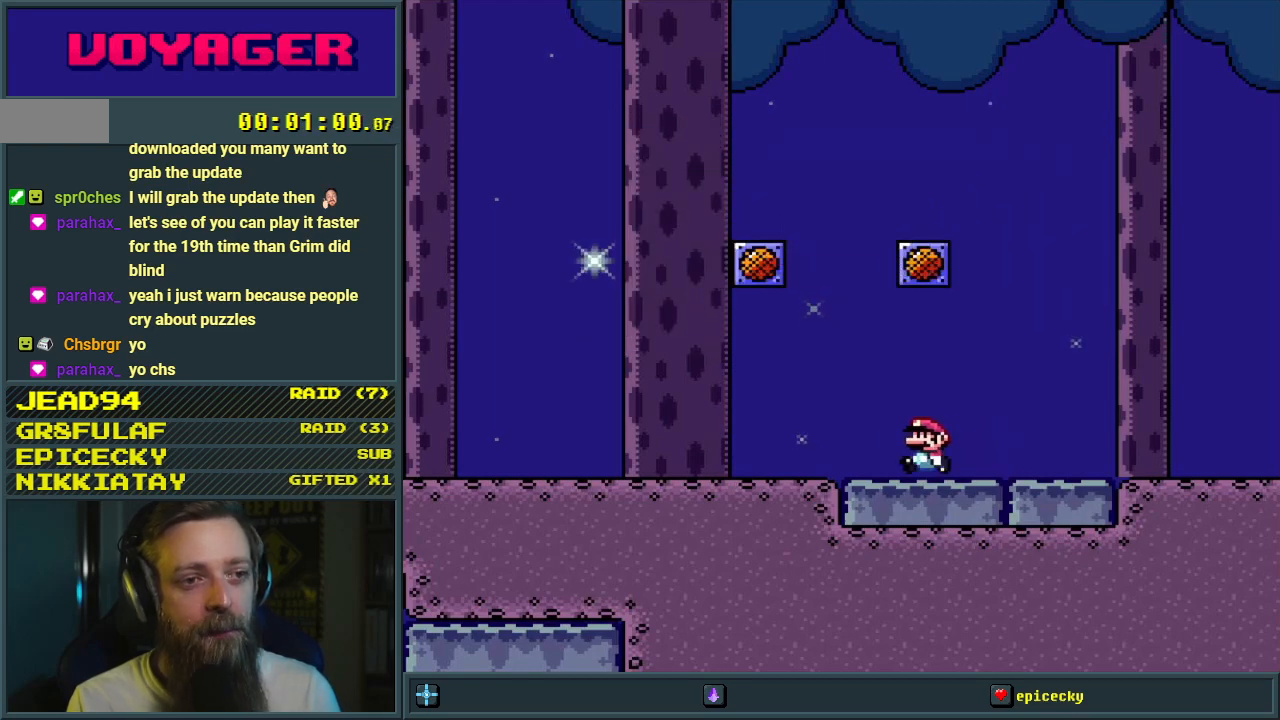
{"buttons": ["Y", "DPAD_LEFT"], "events": []}
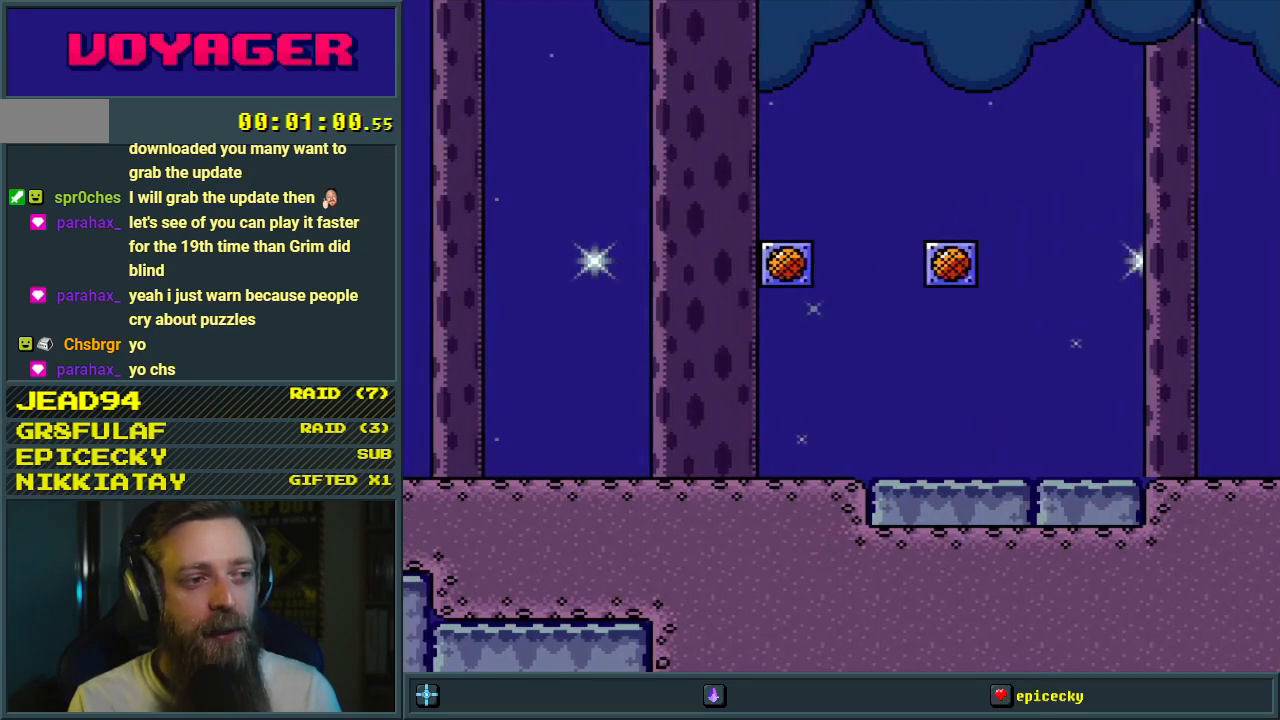
{"buttons": ["Y", "DPAD_LEFT"], "events": []}
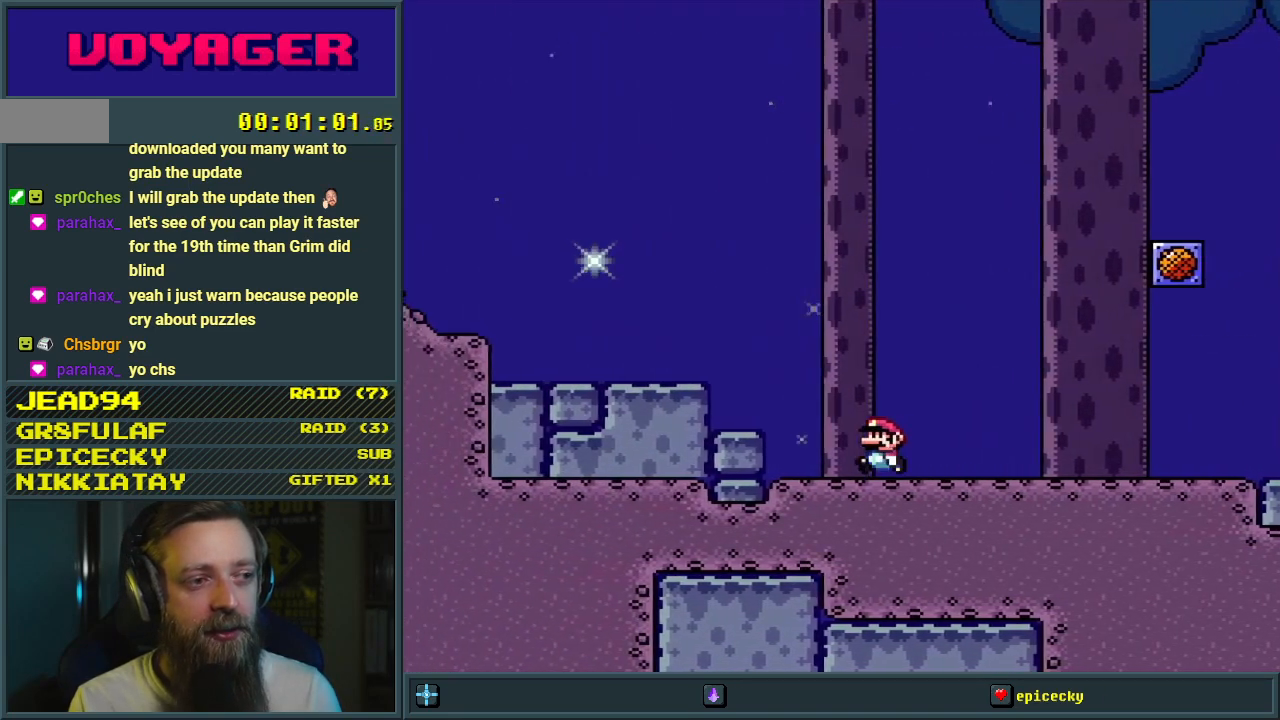
{"buttons": ["Y", "DPAD_LEFT"], "events": [[33, "B", "down"], [167, "B", "up"]]}
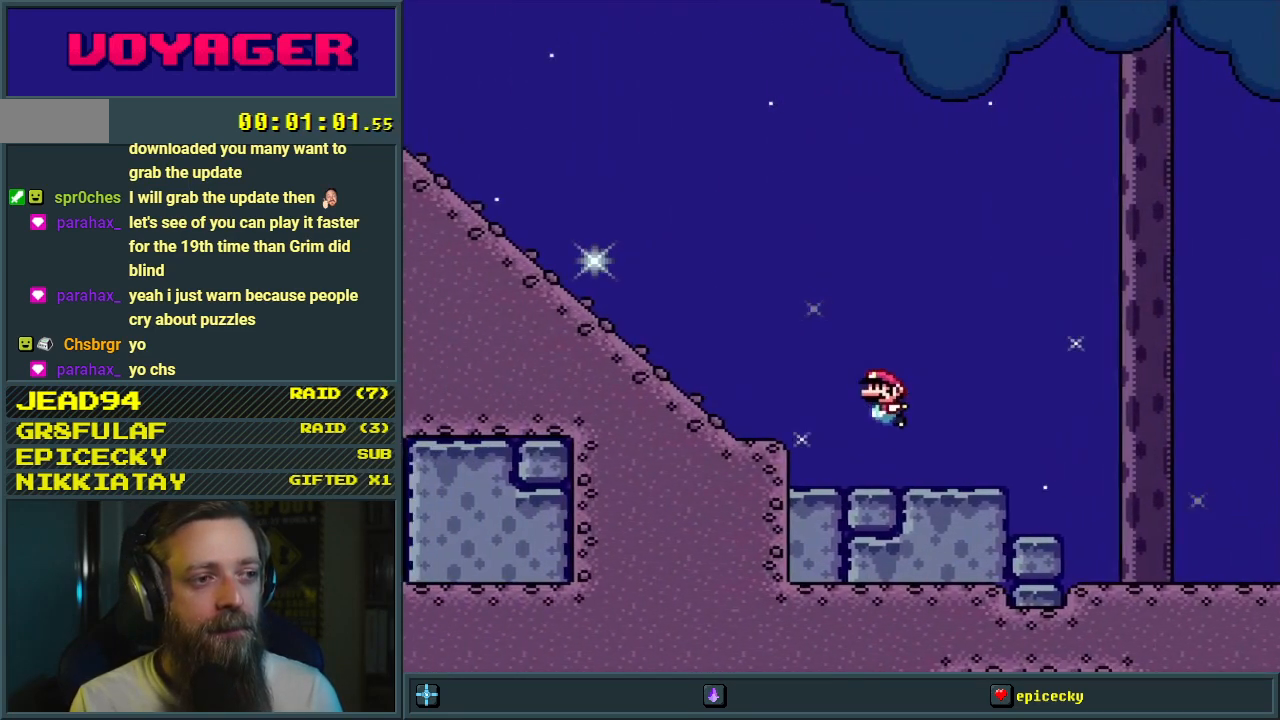
{"buttons": ["B", "Y", "DPAD_LEFT"], "events": [[100, "B", "down"]]}
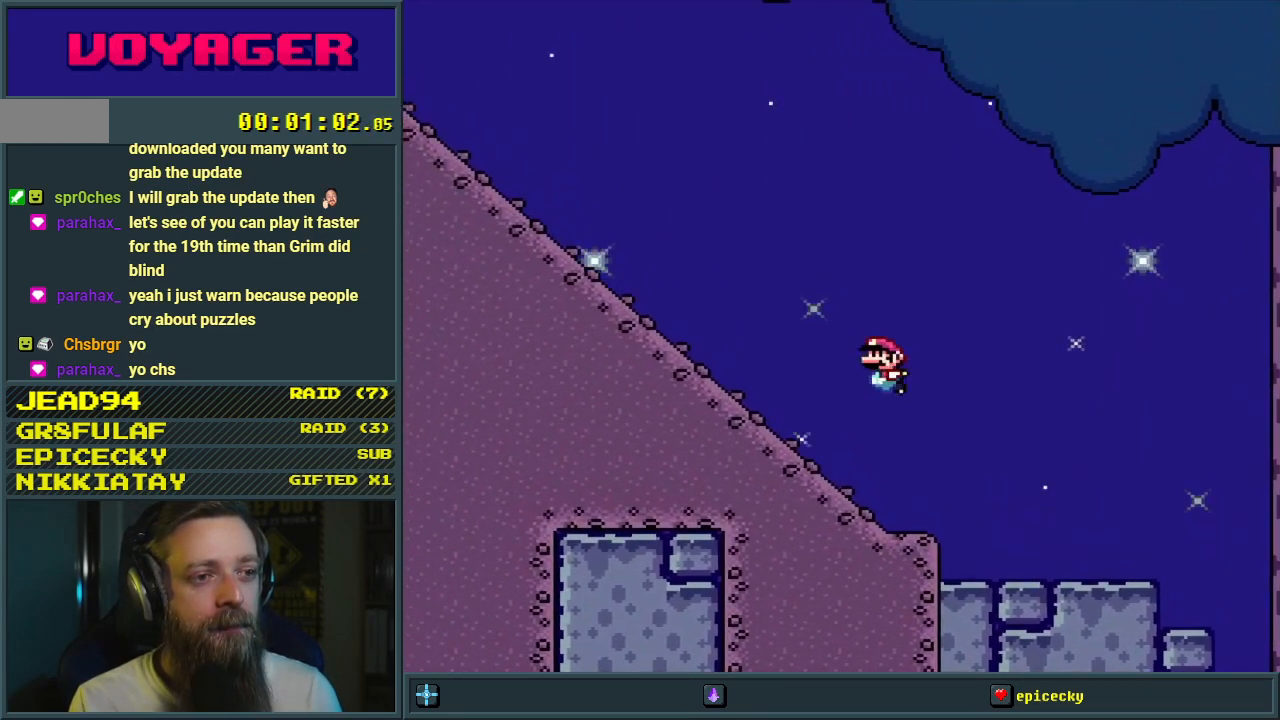
{"buttons": ["B", "Y", "DPAD_LEFT"], "events": [[100, "B", "up"], [250, "B", "down"]]}
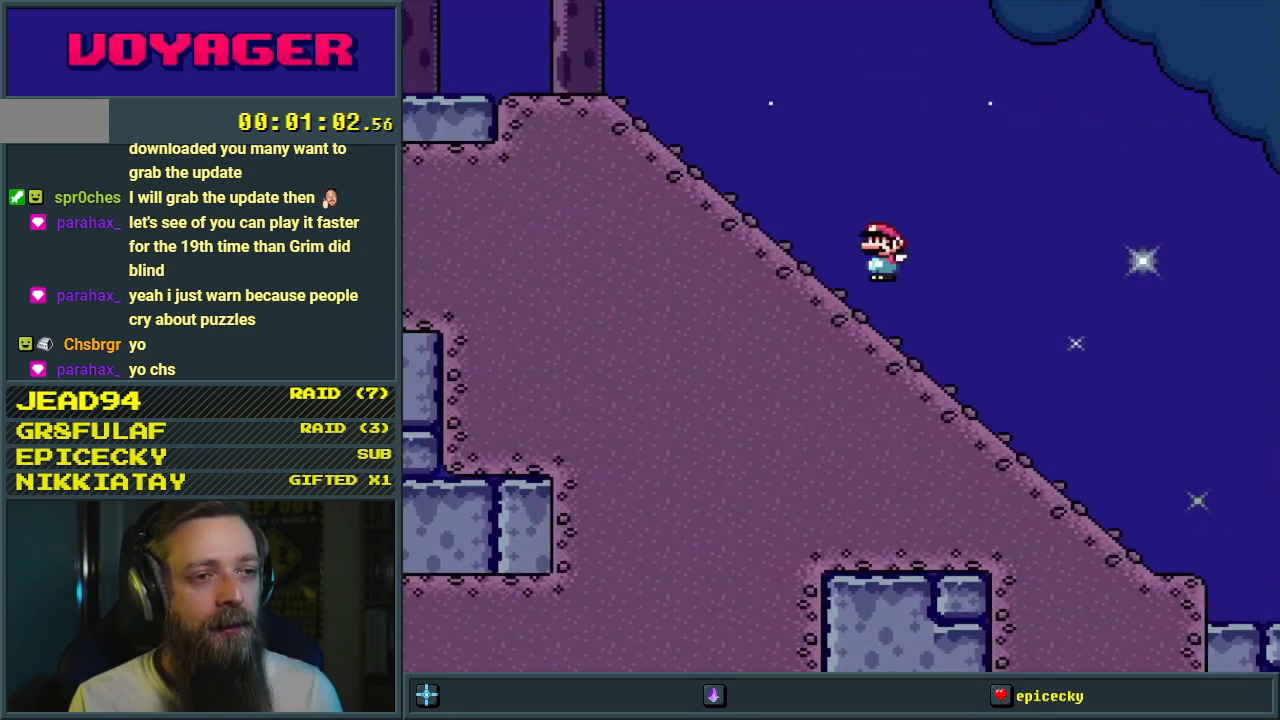
{"buttons": ["Y", "DPAD_LEFT"], "events": [[50, "B", "up"], [283, "B", "down"], [417, "B", "up"]]}
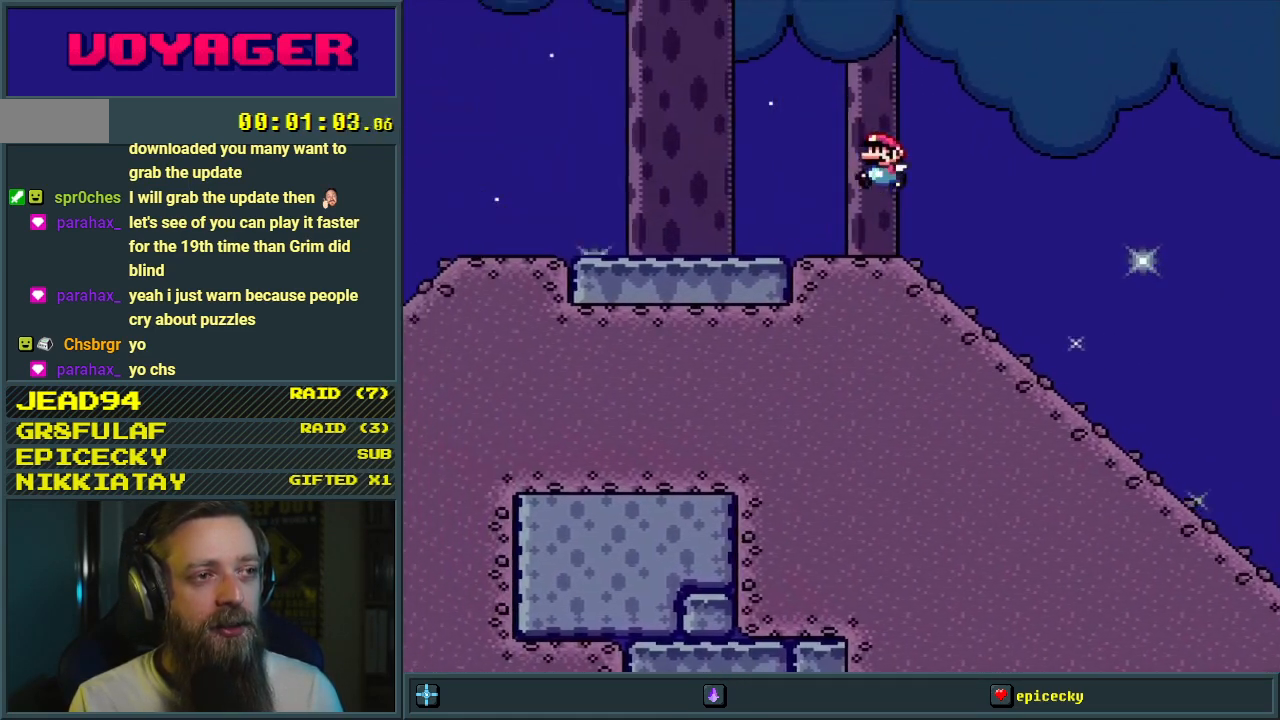
{"buttons": ["Y", "DPAD_LEFT"], "events": [[383, "B", "down"], [450, "B", "up"]]}
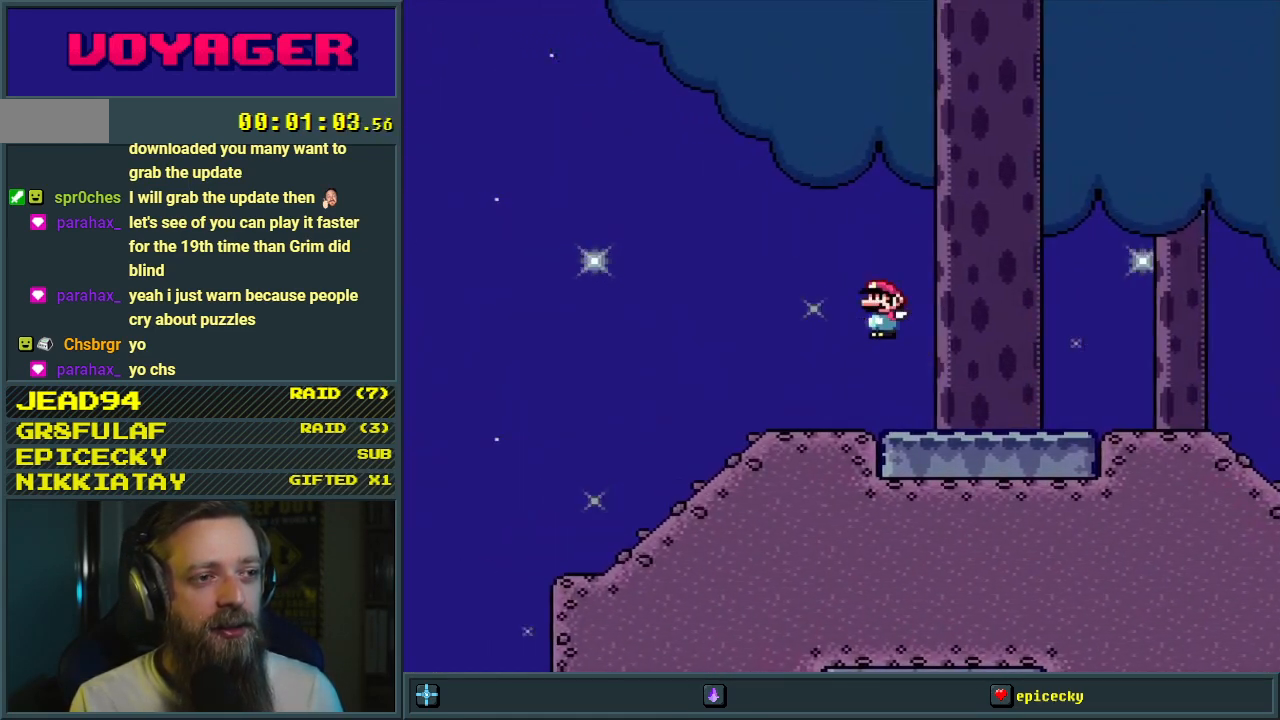
{"buttons": ["Y", "DPAD_RIGHT"], "events": [[50, "DPAD_LEFT", "up"], [367, "DPAD_RIGHT", "down"]]}
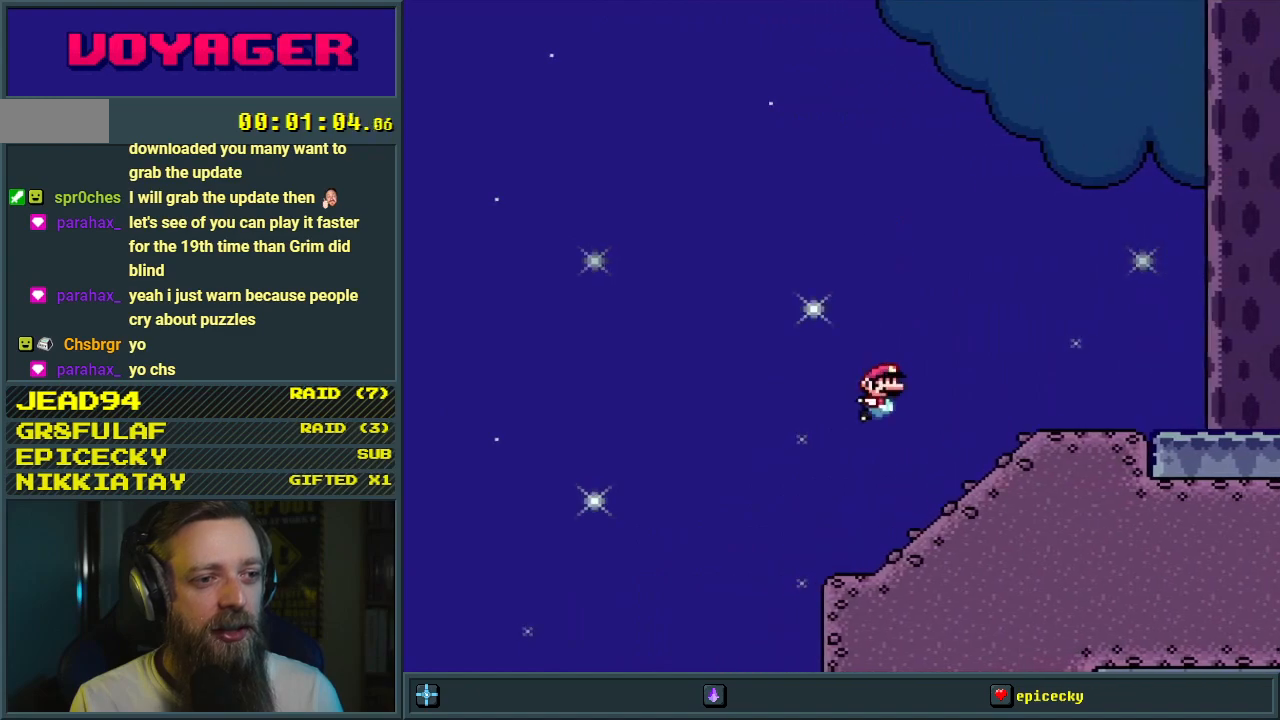
{"buttons": ["Y", "DPAD_LEFT"], "events": [[83, "DPAD_RIGHT", "up"], [150, "DPAD_LEFT", "down"], [233, "B", "down"], [300, "B", "up"]]}
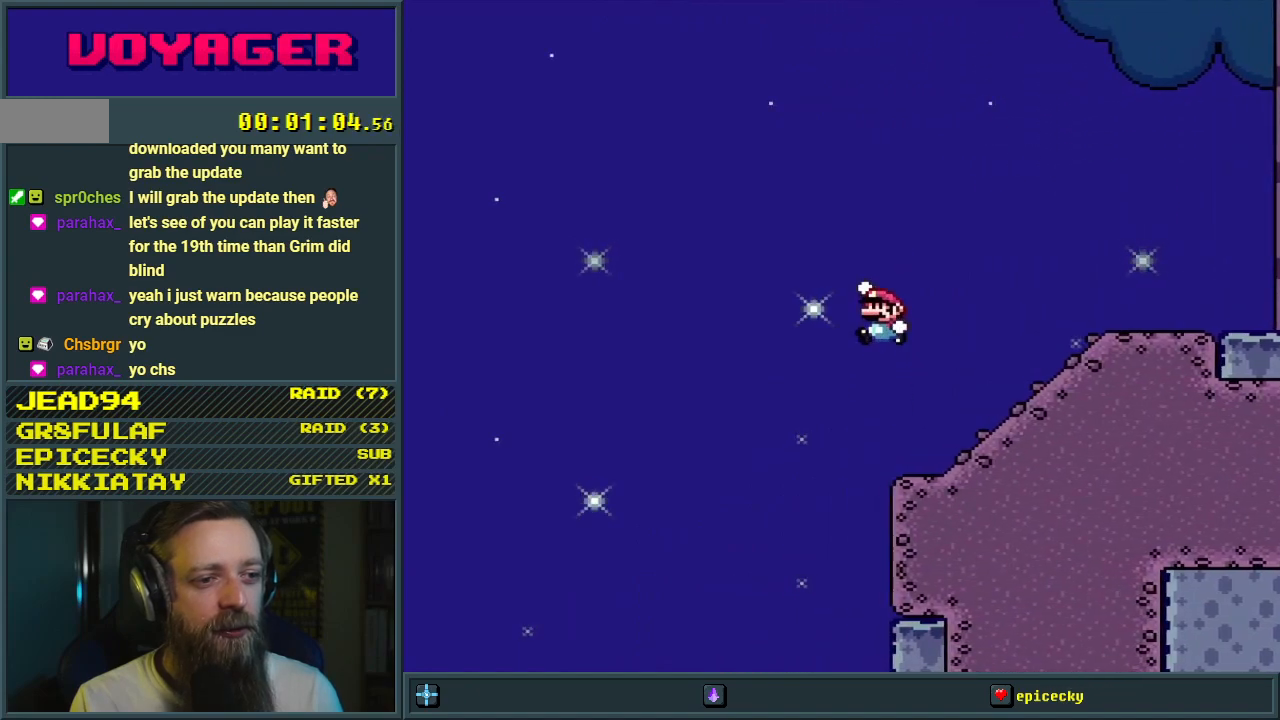
{"buttons": ["B", "Y", "DPAD_LEFT"], "events": [[233, "B", "down"]]}
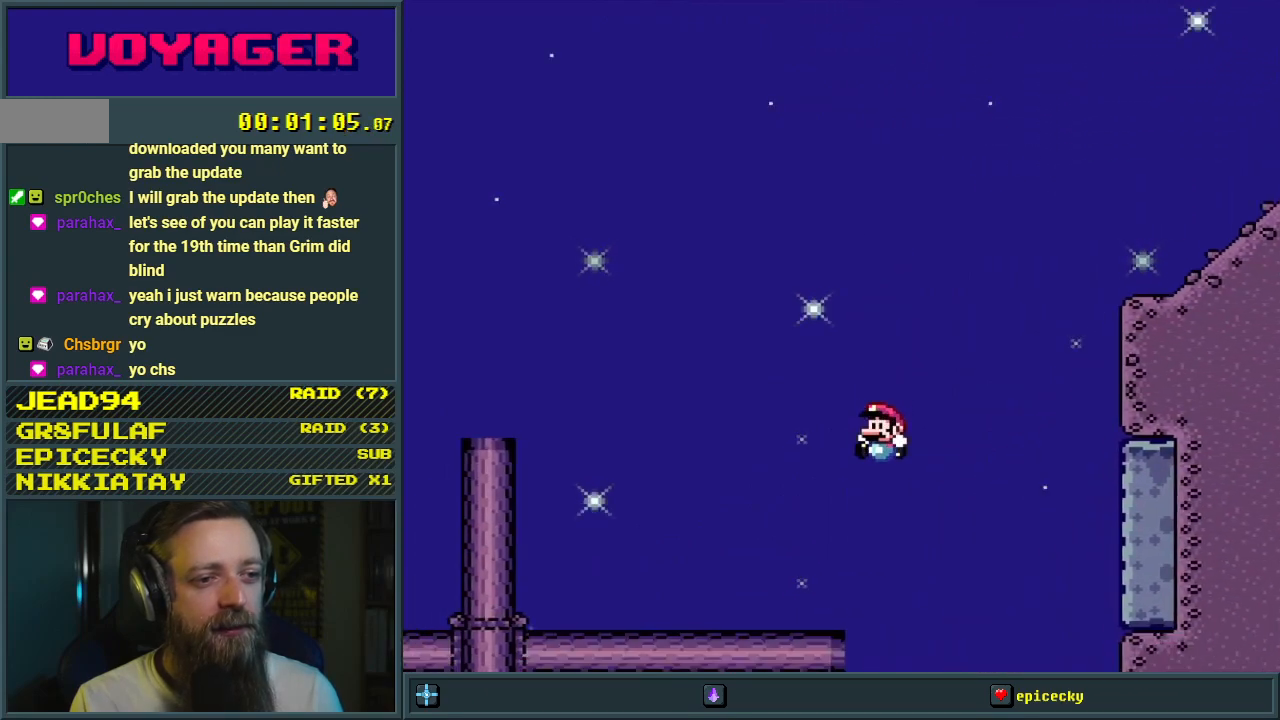
{"buttons": ["Y"], "events": [[33, "DPAD_LEFT", "up"], [183, "DPAD_LEFT", "down"], [317, "B", "up"], [417, "DPAD_LEFT", "up"]]}
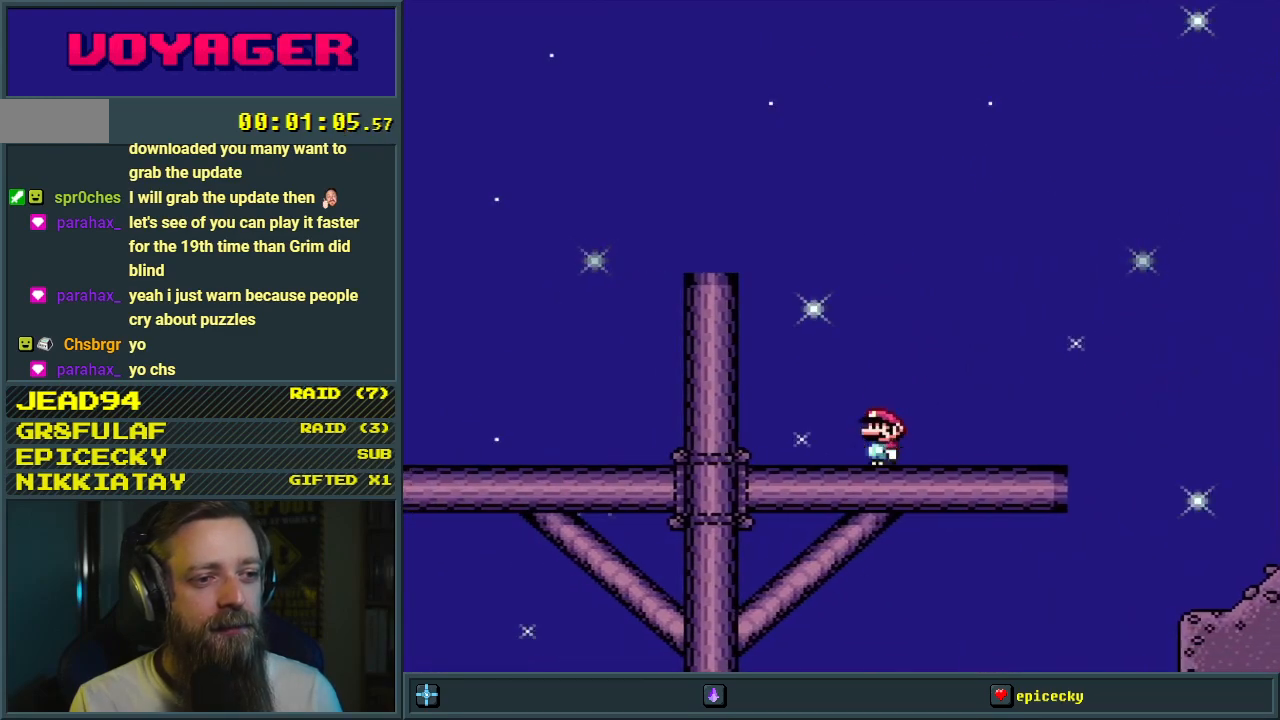
{"buttons": ["B", "Y", "DPAD_RIGHT"], "events": [[50, "DPAD_RIGHT", "down"], [250, "B", "down"], [367, "B", "up"], [500, "B", "down"]]}
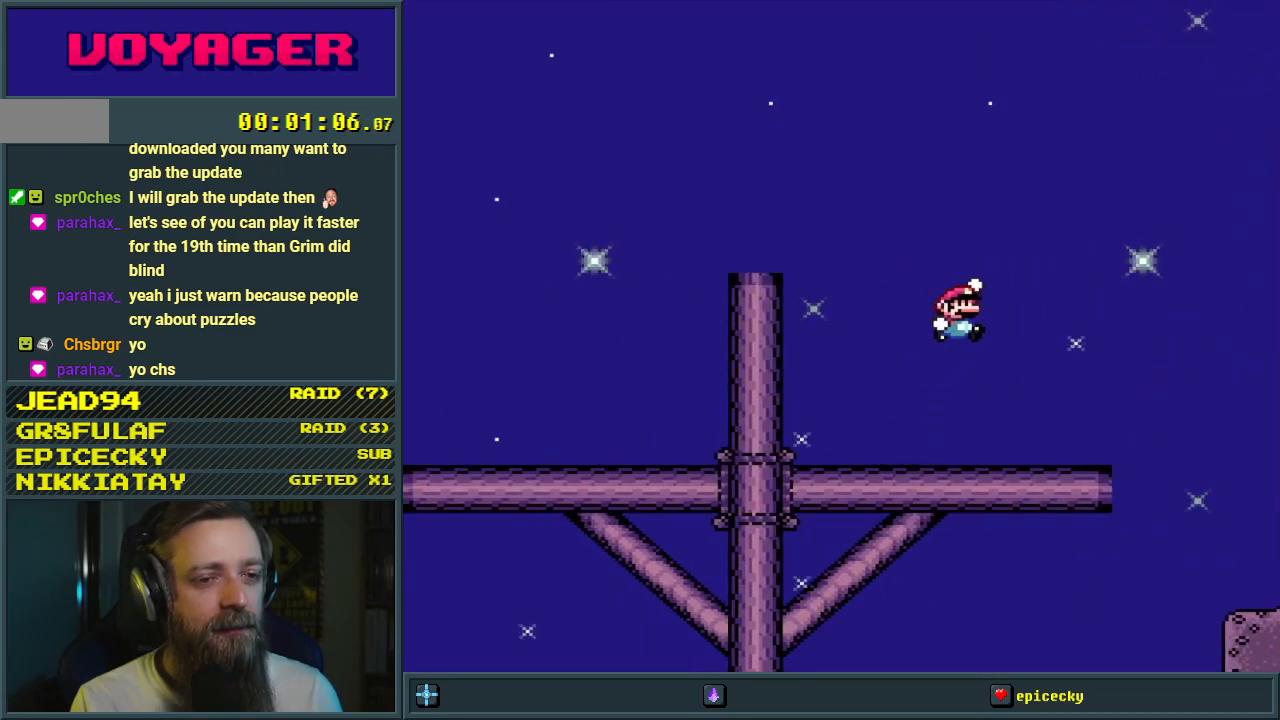
{"buttons": ["Y", "DPAD_LEFT"], "events": [[267, "DPAD_RIGHT", "up"], [317, "B", "up"], [417, "DPAD_LEFT", "down"]]}
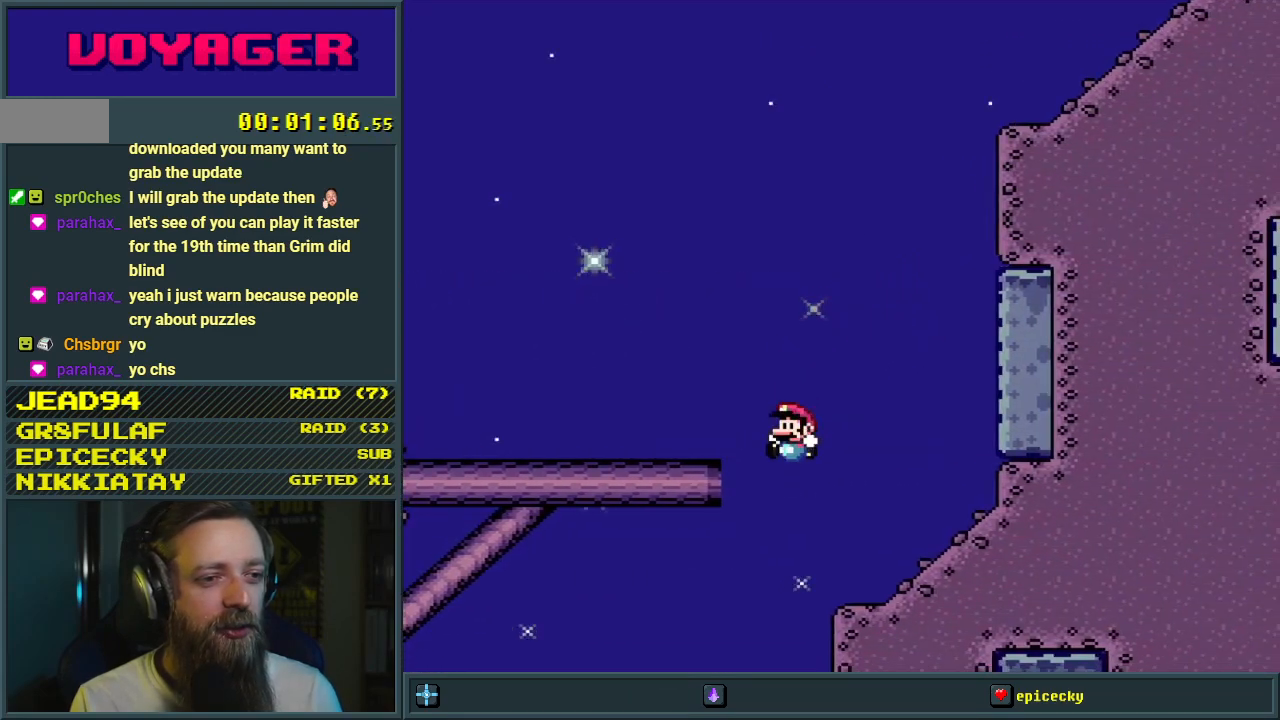
{"buttons": ["B", "Y", "DPAD_UP", "DPAD_LEFT"], "events": [[417, "DPAD_UP", "down"], [433, "B", "down"]]}
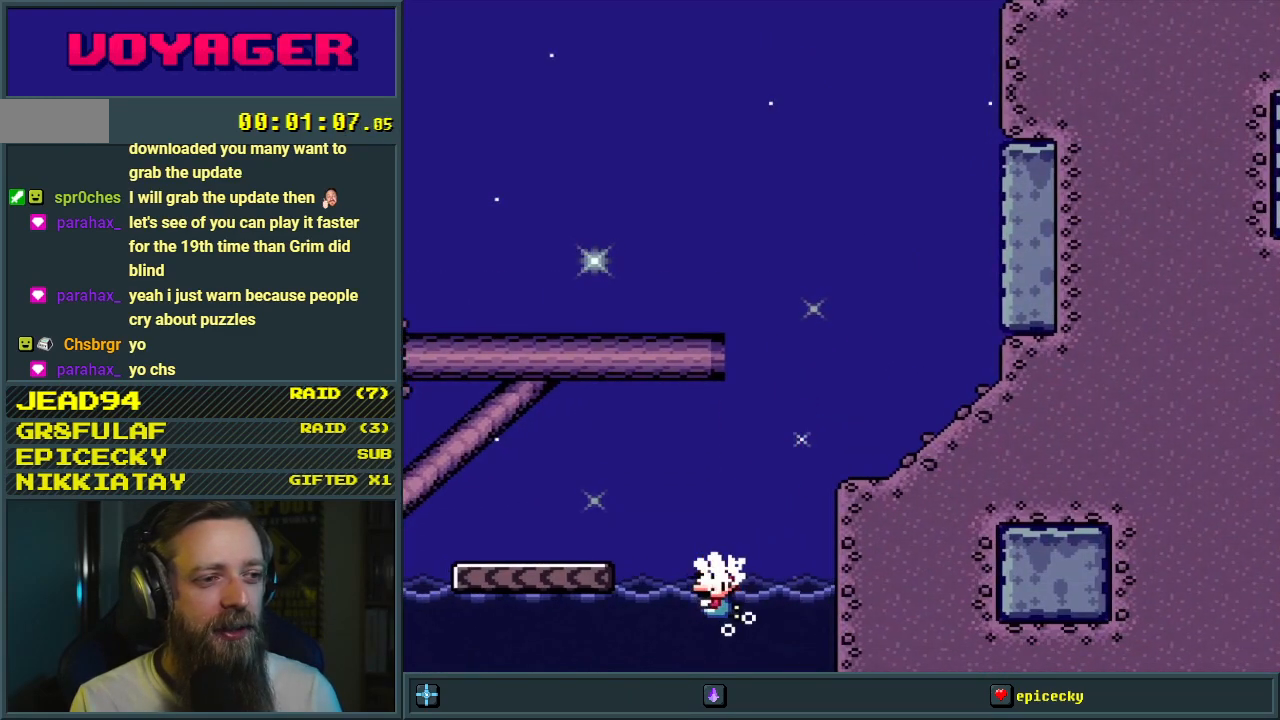
{"buttons": ["Y"], "events": [[100, "DPAD_UP", "up"], [183, "B", "up"], [433, "DPAD_LEFT", "up"]]}
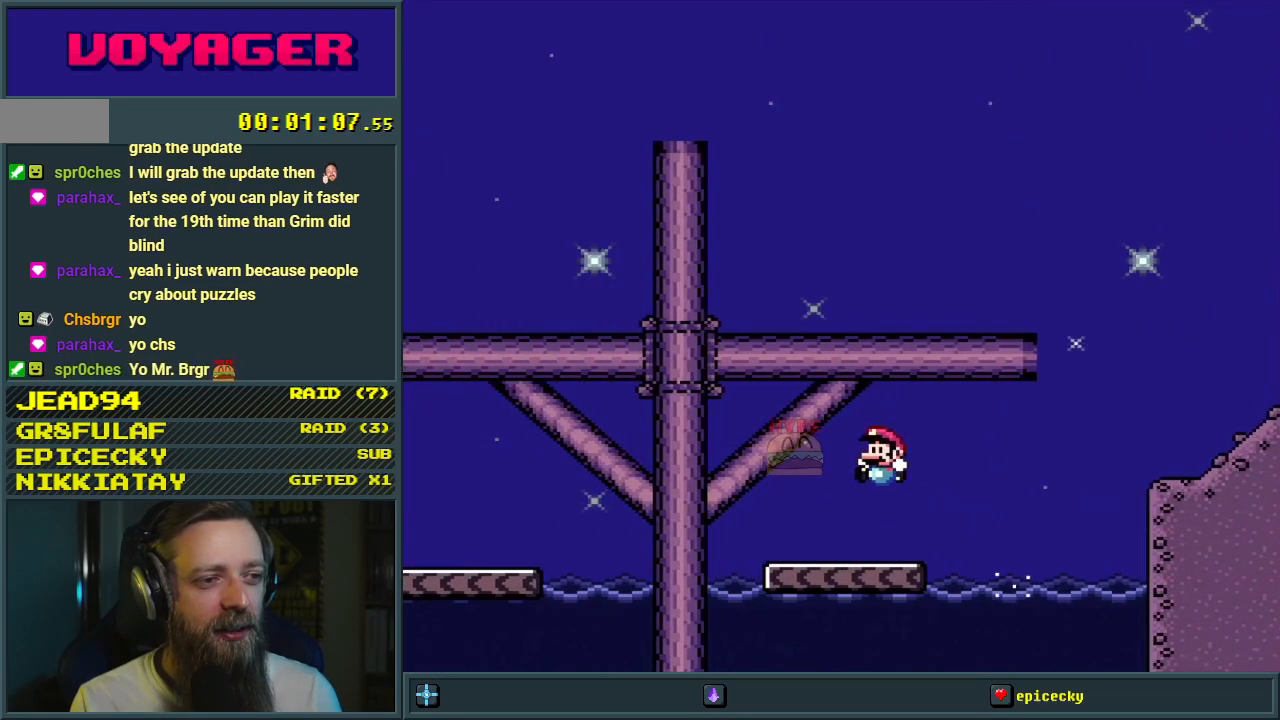
{"buttons": ["B", "Y", "DPAD_RIGHT"], "events": [[17, "DPAD_RIGHT", "down"], [367, "B", "down"]]}
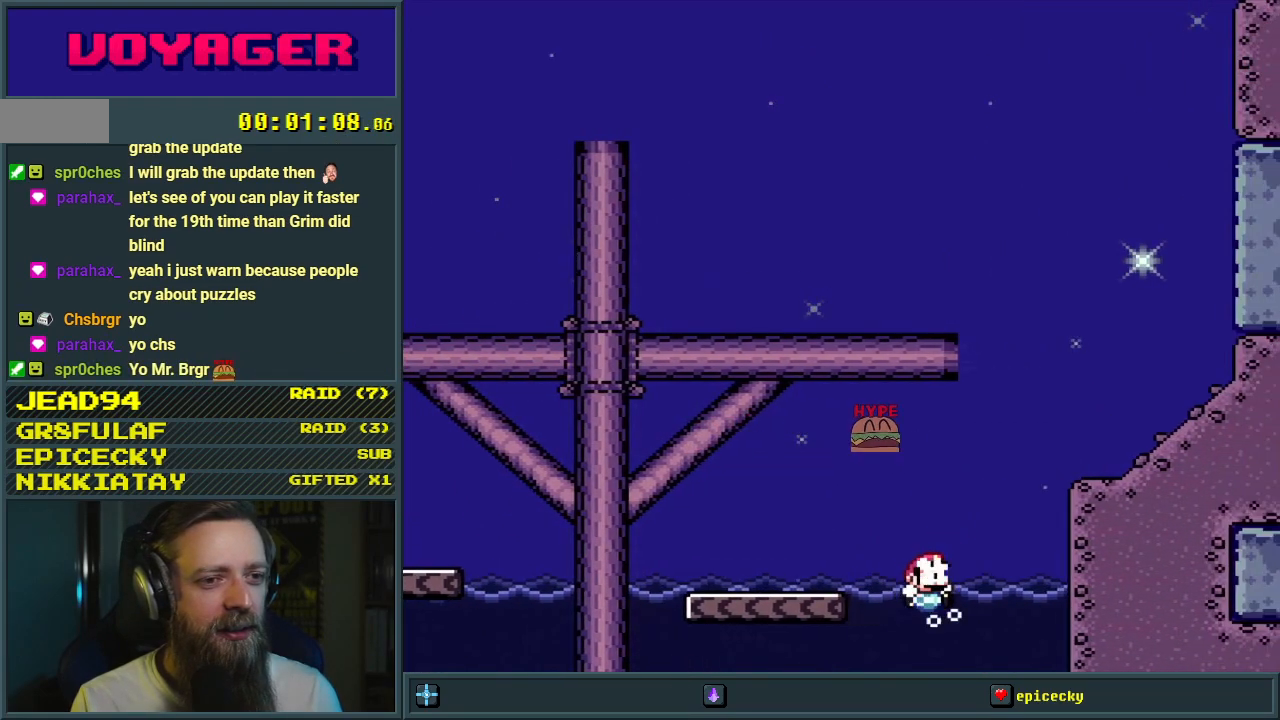
{"buttons": ["B", "Y", "DPAD_UP"], "events": [[200, "B", "up"], [200, "DPAD_RIGHT", "up"], [233, "DPAD_UP", "down"], [267, "B", "down"]]}